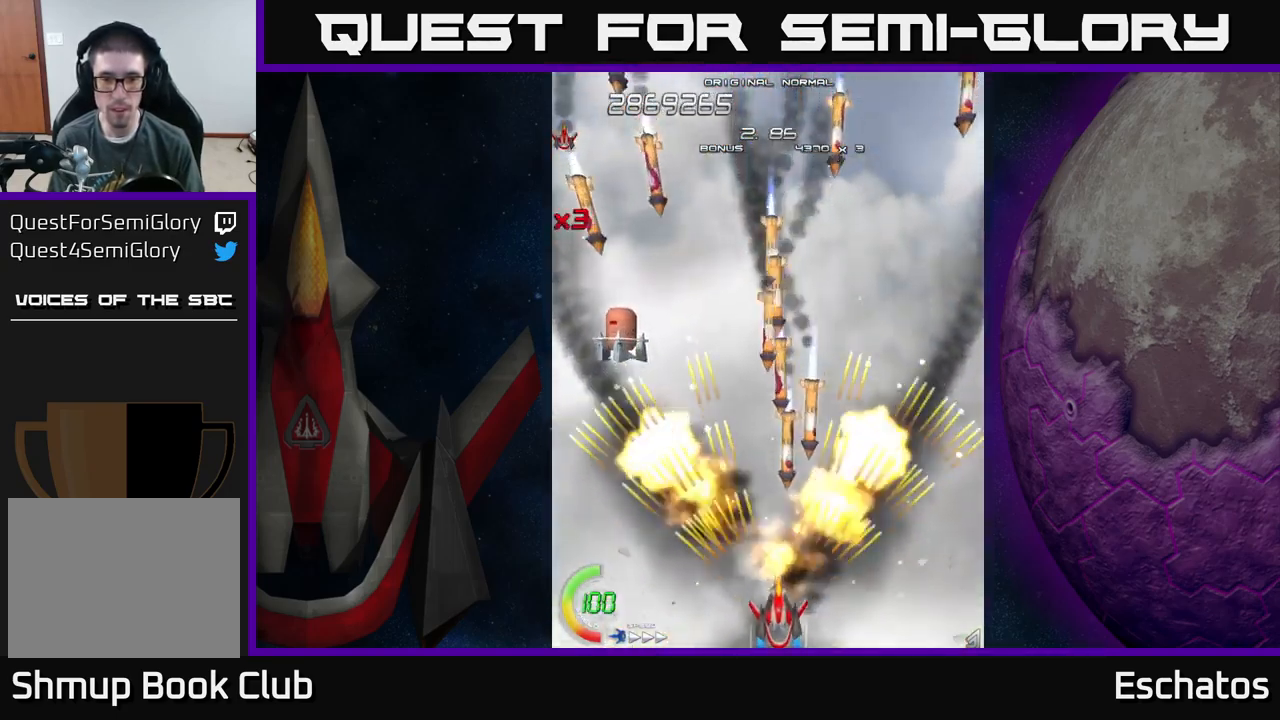
Gameplay with a controller (Xbox layout); each line is a JSON object with the inputs held at the frame after it. "events" lists button and stick changes between this image and that frame as [ms after this image, input, new state], when the widget could be followed in between. Not read: L1.
{"buttons": ["A", "DPAD_RIGHT"], "left_stick": "center", "right_stick": "center", "events": [[84, "DPAD_LEFT", "down"], [150, "DPAD_UP", "down"], [234, "DPAD_LEFT", "up"], [234, "DPAD_UP", "up"], [434, "DPAD_RIGHT", "down"]]}
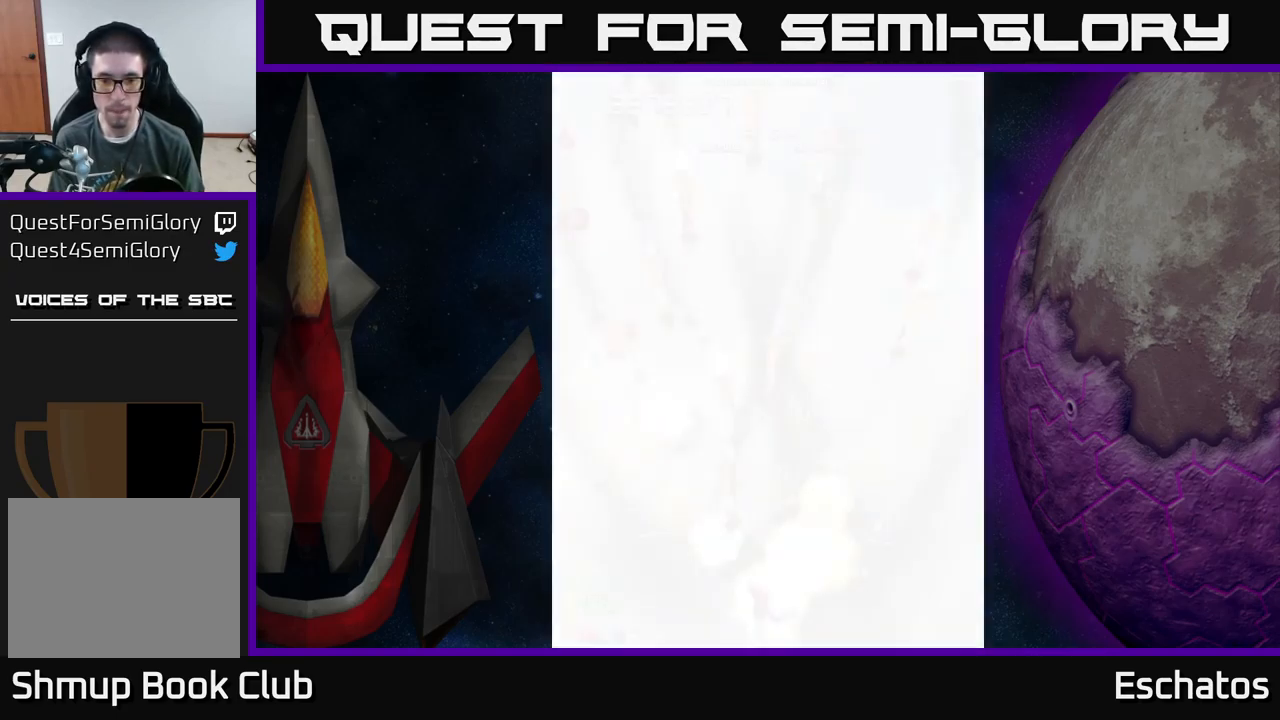
{"buttons": ["A", "DPAD_LEFT"], "left_stick": "center", "right_stick": "center", "events": [[17, "DPAD_RIGHT", "up"], [67, "DPAD_LEFT", "down"], [184, "DPAD_DOWN", "down"], [184, "DPAD_LEFT", "up"], [184, "DPAD_RIGHT", "down"], [200, "DPAD_DOWN", "up"], [350, "DPAD_RIGHT", "up"], [384, "DPAD_LEFT", "down"]]}
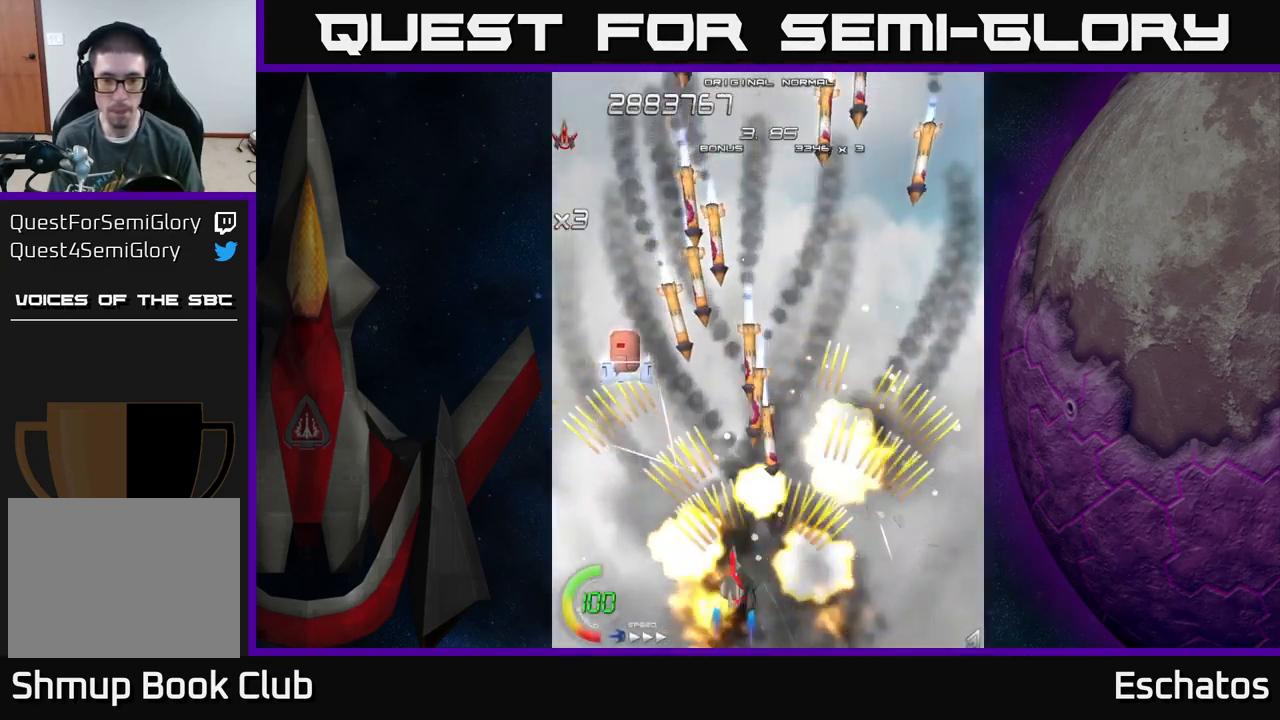
{"buttons": ["A", "DPAD_RIGHT"], "left_stick": "center", "right_stick": "center", "events": [[34, "DPAD_DOWN", "down"], [34, "DPAD_LEFT", "up"], [50, "DPAD_DOWN", "up"], [50, "DPAD_RIGHT", "down"], [134, "DPAD_RIGHT", "up"], [167, "DPAD_LEFT", "down"], [317, "DPAD_LEFT", "up"], [350, "DPAD_RIGHT", "down"]]}
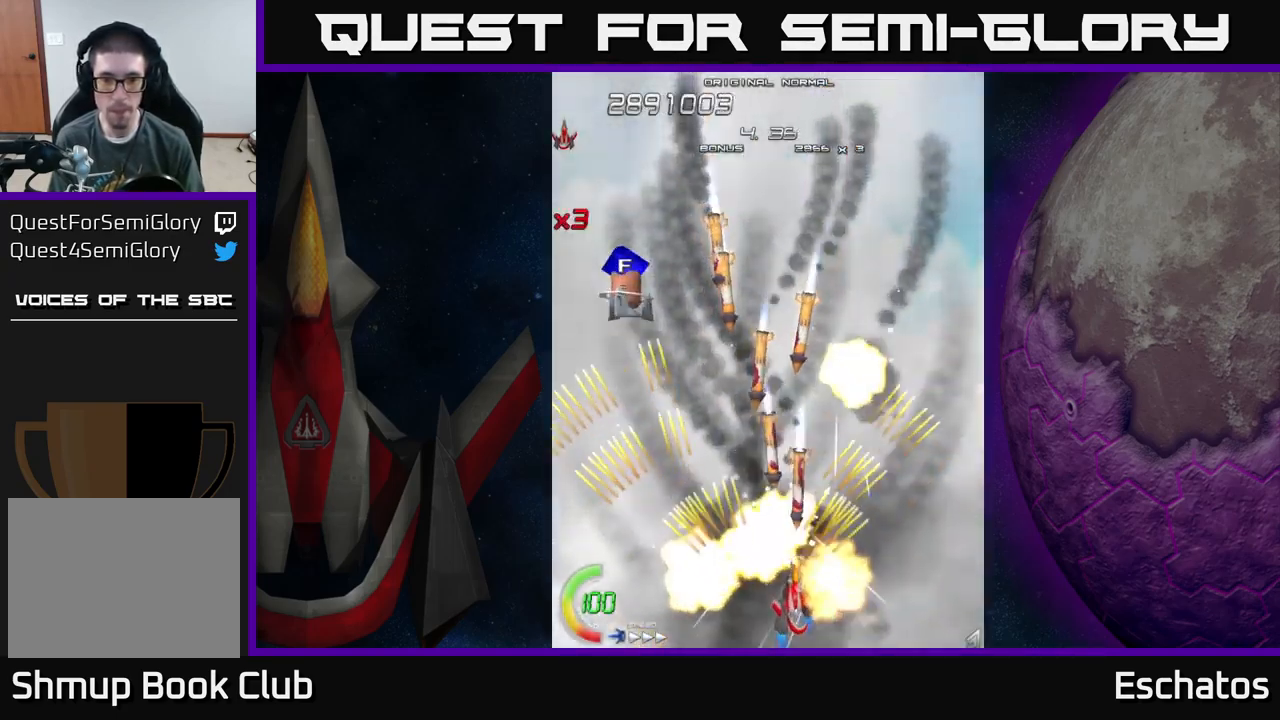
{"buttons": ["A", "DPAD_DOWN", "DPAD_RIGHT"], "left_stick": "center", "right_stick": "center", "events": [[17, "DPAD_RIGHT", "up"], [34, "DPAD_LEFT", "down"], [184, "DPAD_LEFT", "up"], [200, "DPAD_DOWN", "down"], [200, "DPAD_RIGHT", "down"], [217, "DPAD_DOWN", "up"], [334, "DPAD_RIGHT", "up"], [350, "DPAD_LEFT", "down"], [484, "DPAD_DOWN", "down"], [484, "DPAD_LEFT", "up"], [500, "DPAD_RIGHT", "down"]]}
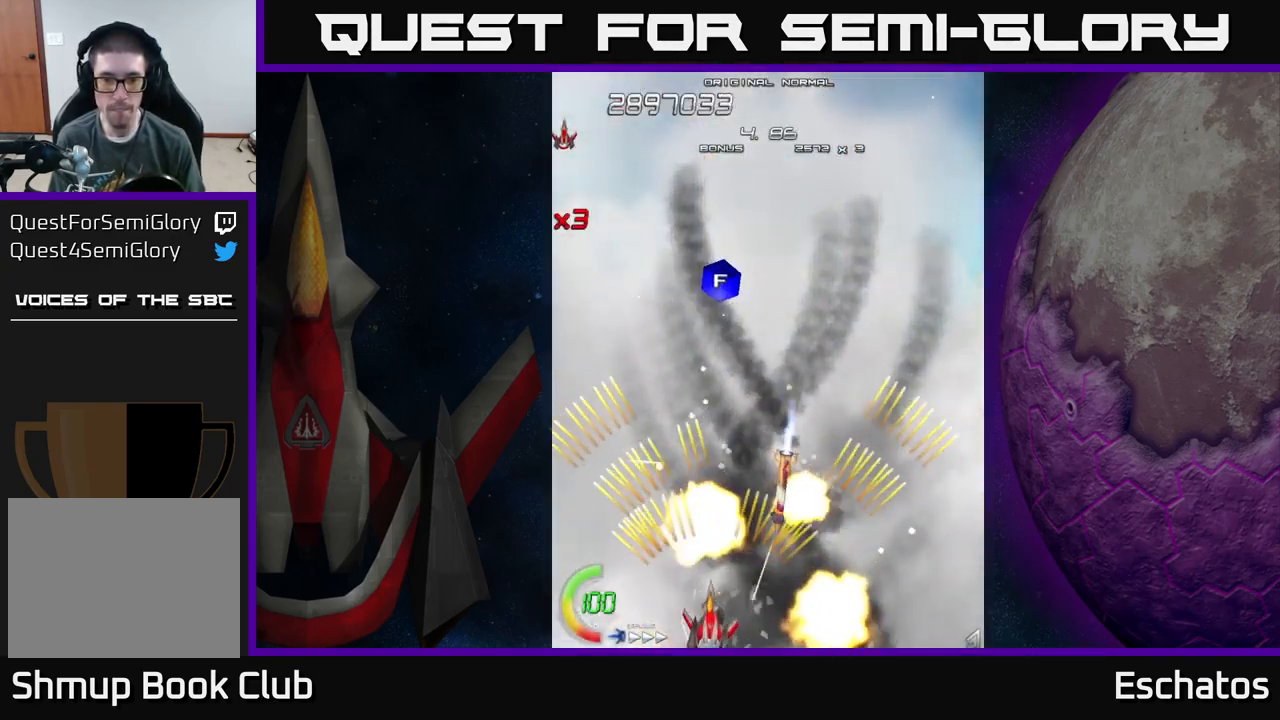
{"buttons": ["A", "DPAD_UP", "DPAD_RIGHT"], "left_stick": "center", "right_stick": "center", "events": [[34, "DPAD_DOWN", "up"], [117, "DPAD_RIGHT", "up"], [184, "DPAD_LEFT", "down"], [184, "DPAD_UP", "down"], [250, "DPAD_LEFT", "up"], [284, "DPAD_UP", "up"], [300, "DPAD_RIGHT", "down"], [300, "DPAD_UP", "down"]]}
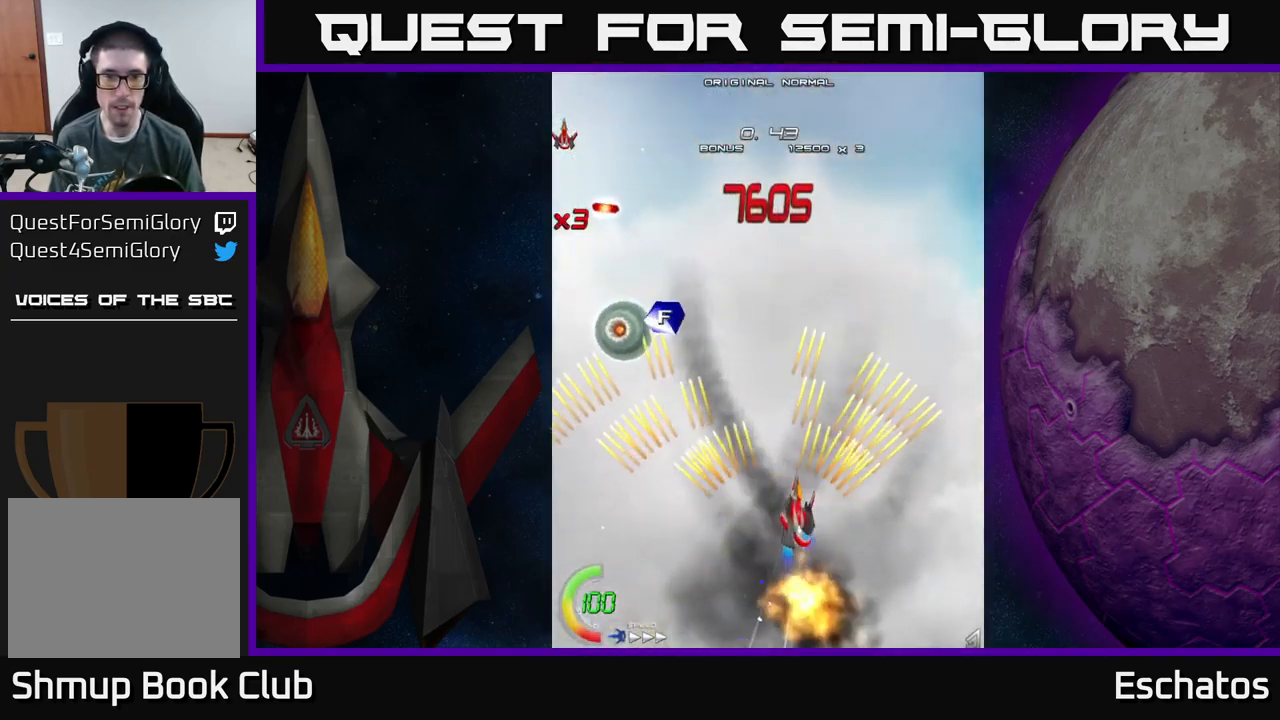
{"buttons": ["A", "DPAD_DOWN"], "left_stick": "center", "right_stick": "center", "events": [[17, "DPAD_RIGHT", "up"], [184, "DPAD_DOWN", "down"], [184, "DPAD_LEFT", "down"], [184, "DPAD_UP", "up"], [251, "DPAD_LEFT", "up"]]}
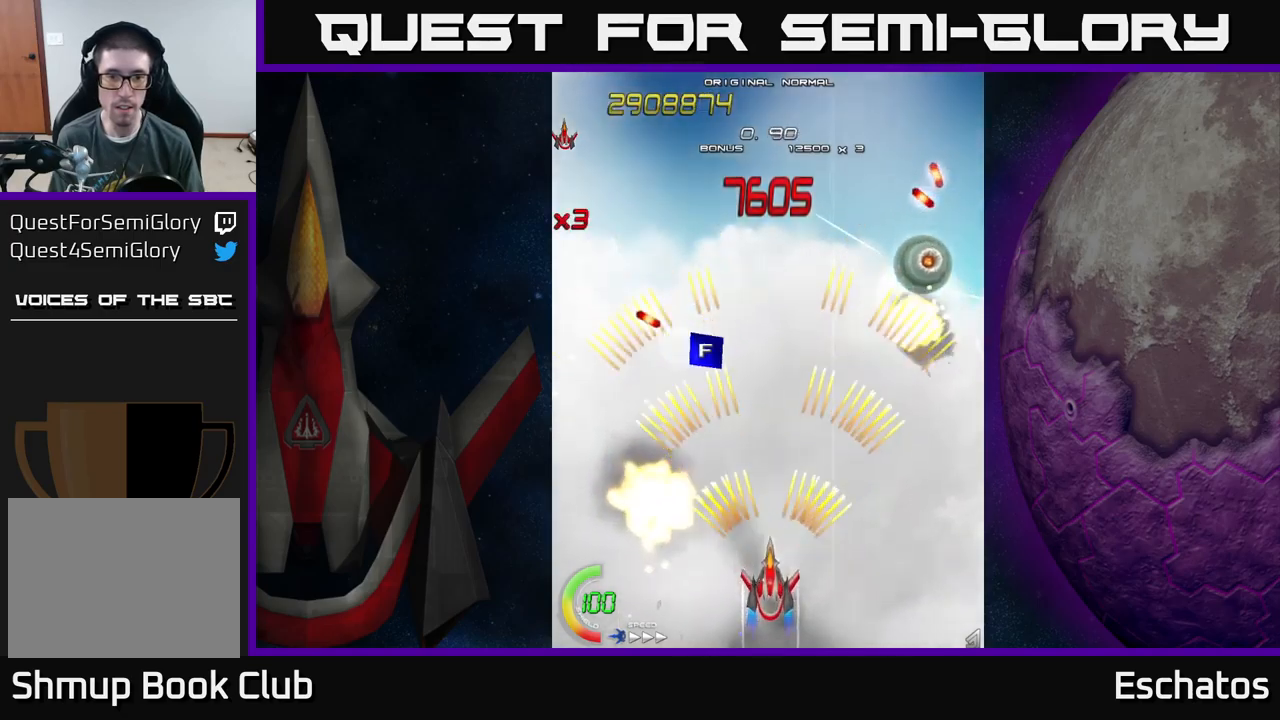
{"buttons": ["A", "DPAD_UP"], "left_stick": "center", "right_stick": "center"}
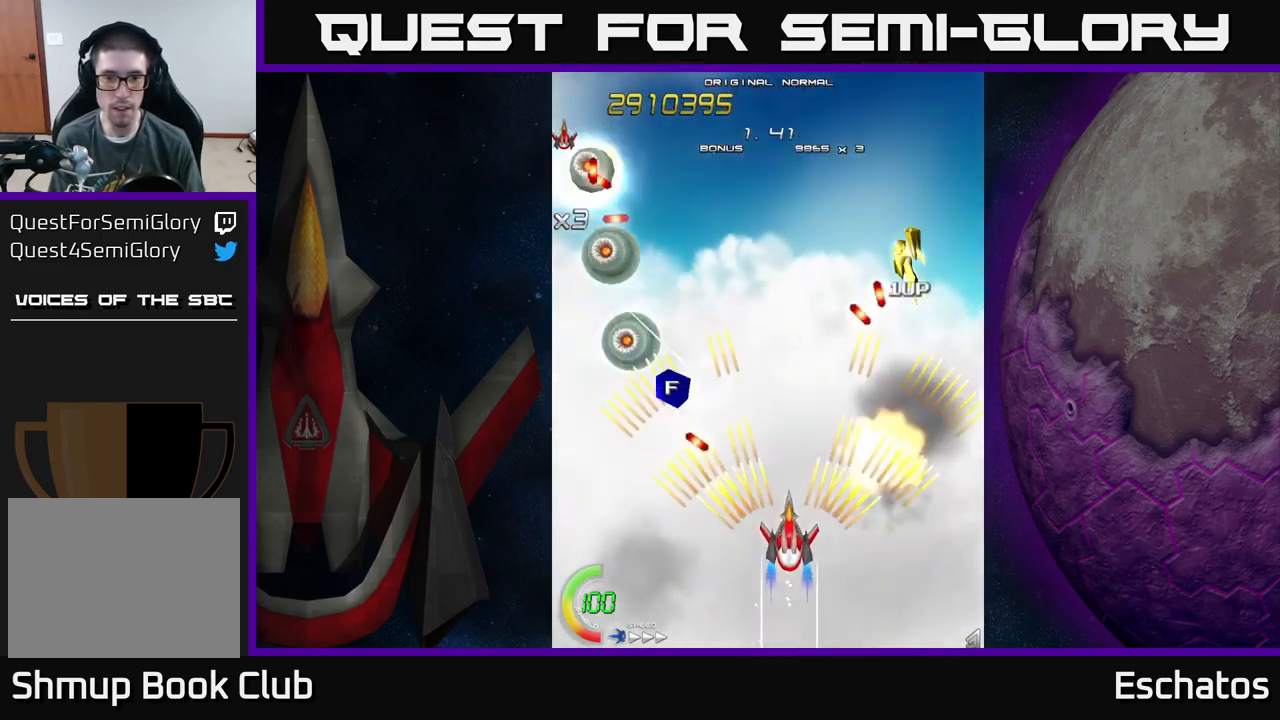
{"buttons": ["A", "DPAD_LEFT"], "left_stick": "center", "right_stick": "center", "events": [[133, "DPAD_UP", "up"], [433, "DPAD_LEFT", "down"]]}
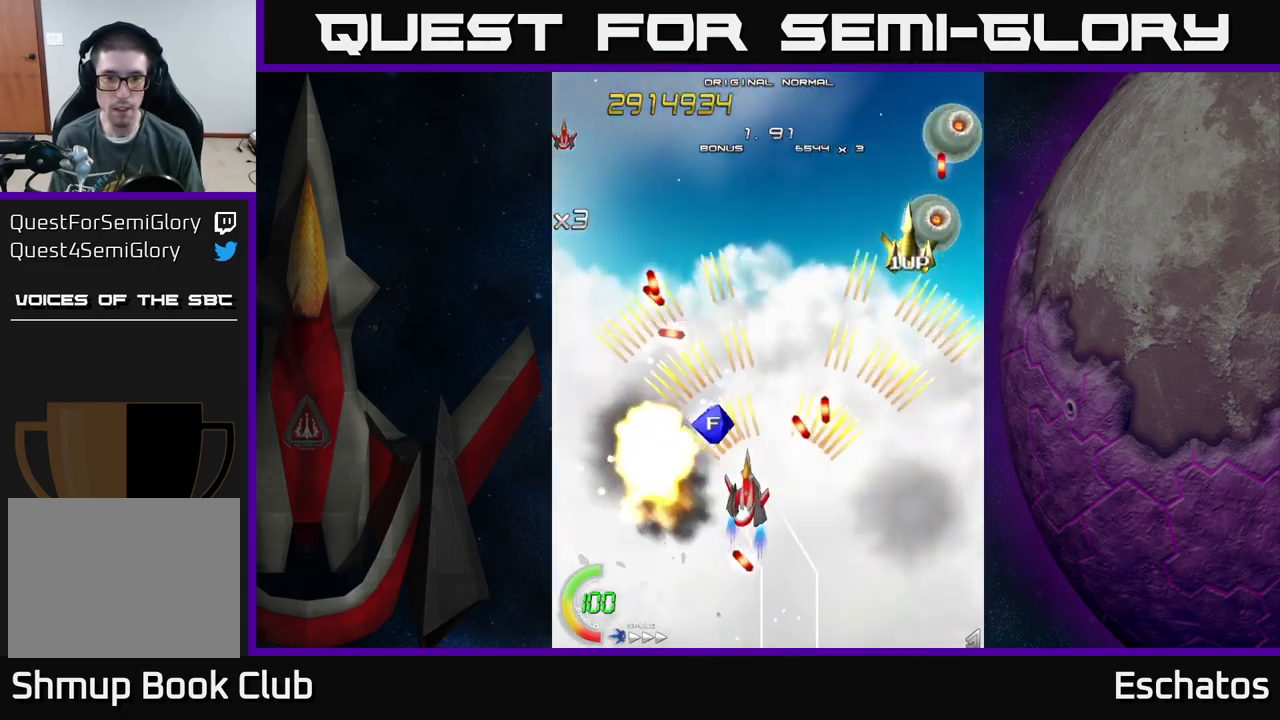
{"buttons": ["A", "DPAD_RIGHT"], "left_stick": "center", "right_stick": "center", "events": [[100, "DPAD_UP", "down"], [133, "DPAD_LEFT", "up"], [233, "DPAD_RIGHT", "down"], [300, "DPAD_UP", "up"], [400, "DPAD_UP", "down"], [433, "DPAD_UP", "up"]]}
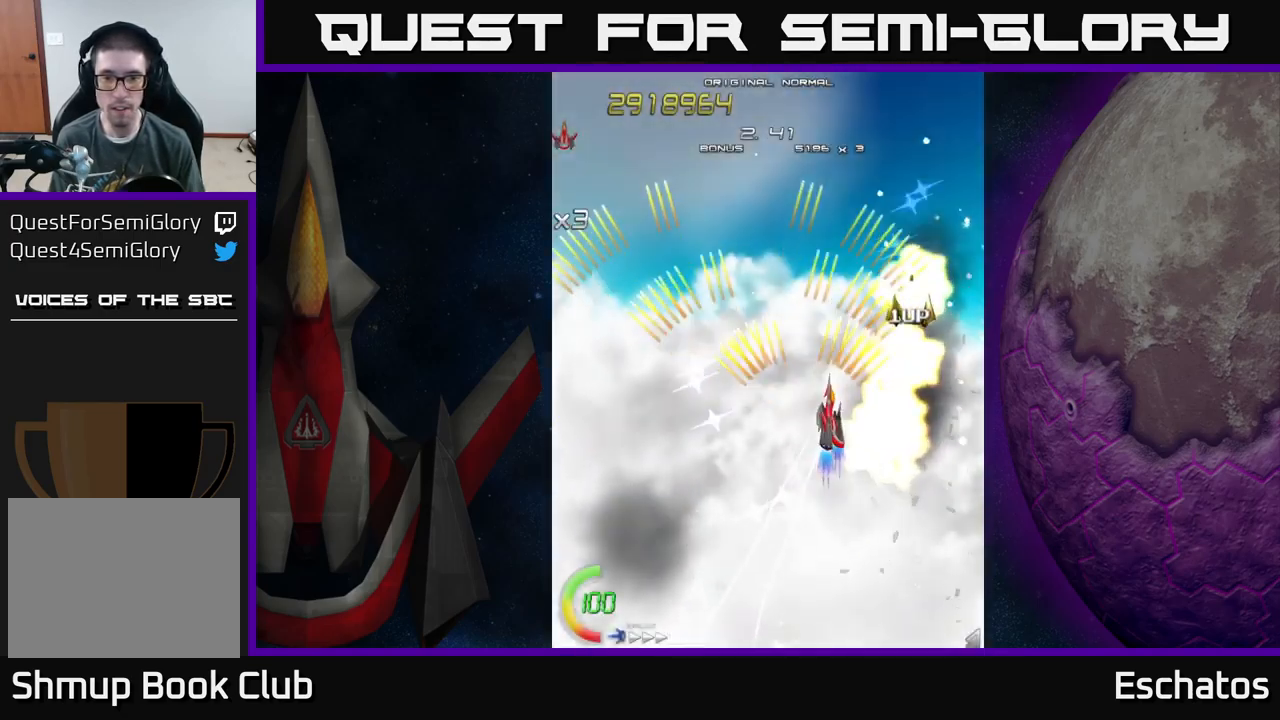
{"buttons": ["A", "DPAD_DOWN", "DPAD_LEFT"], "left_stick": "center", "right_stick": "center", "events": [[117, "DPAD_UP", "down"], [167, "DPAD_RIGHT", "up"], [283, "DPAD_RIGHT", "down"], [333, "DPAD_RIGHT", "up"], [350, "DPAD_UP", "up"], [367, "DPAD_DOWN", "down"], [367, "DPAD_LEFT", "down"]]}
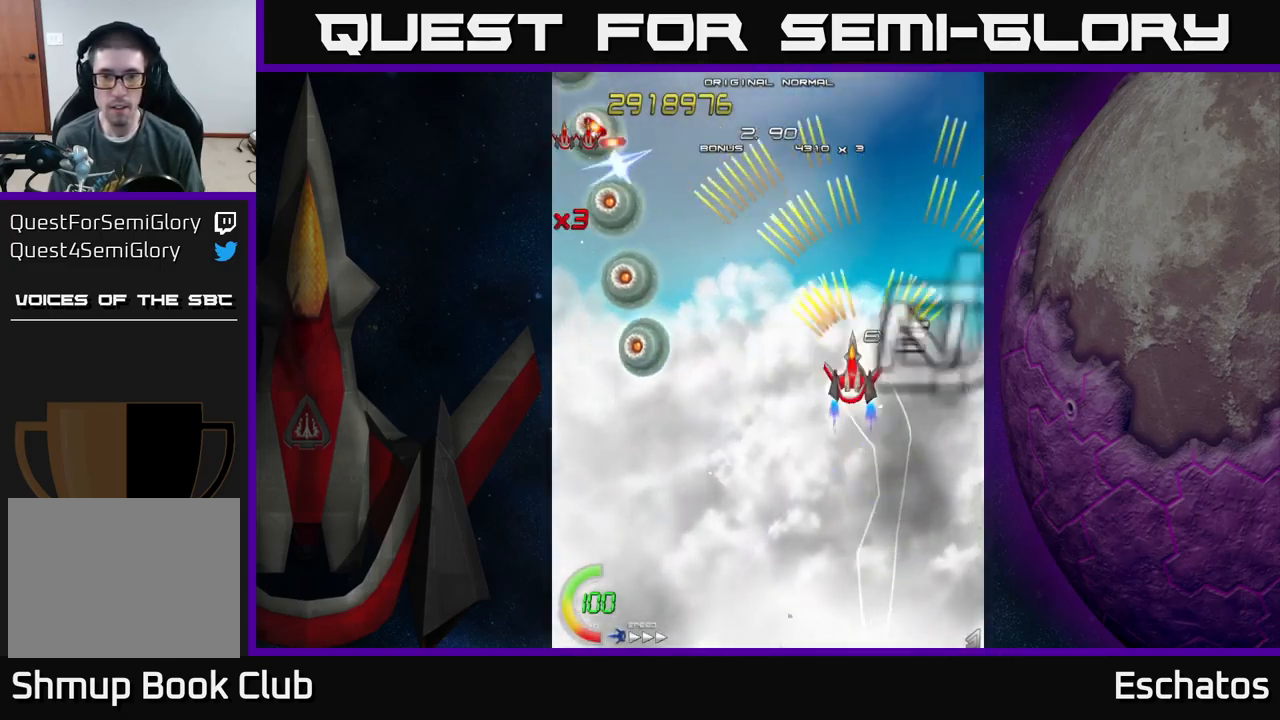
{"buttons": ["A", "DPAD_UP"], "left_stick": "center", "right_stick": "center", "events": [[100, "DPAD_LEFT", "up"], [233, "DPAD_LEFT", "down"], [450, "DPAD_DOWN", "up"], [500, "DPAD_LEFT", "up"], [500, "DPAD_UP", "down"]]}
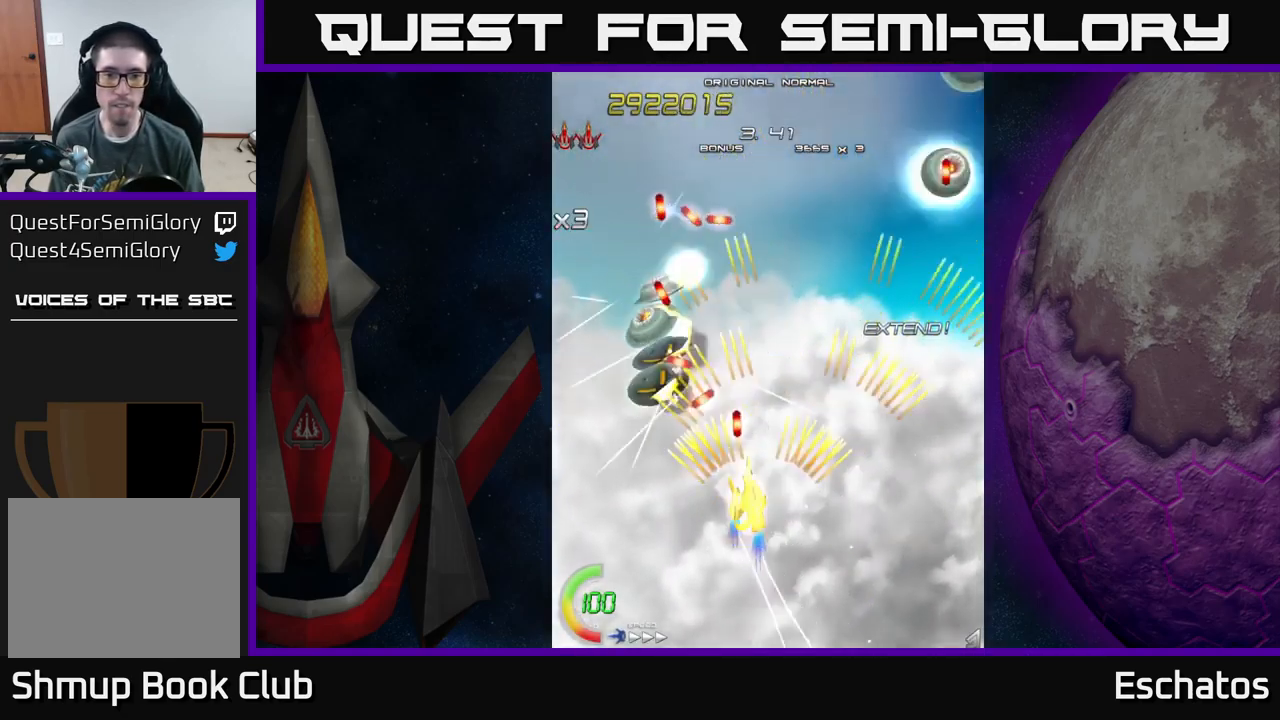
{"buttons": ["A", "DPAD_DOWN"], "left_stick": "center", "right_stick": "center", "events": [[100, "DPAD_UP", "up"], [183, "DPAD_RIGHT", "down"], [267, "DPAD_RIGHT", "up"], [333, "DPAD_DOWN", "down"], [350, "DPAD_LEFT", "down"], [383, "DPAD_LEFT", "up"], [417, "DPAD_RIGHT", "down"], [500, "DPAD_RIGHT", "up"]]}
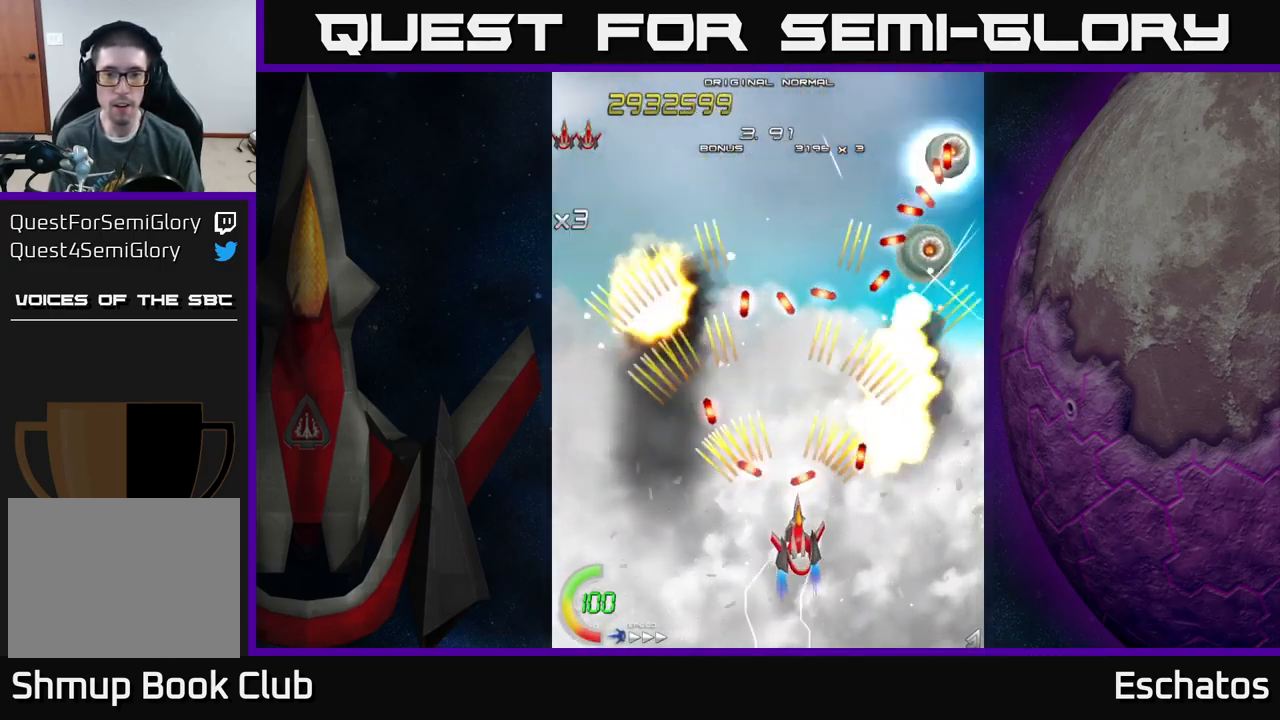
{"buttons": ["A", "DPAD_LEFT"], "left_stick": "center", "right_stick": "center"}
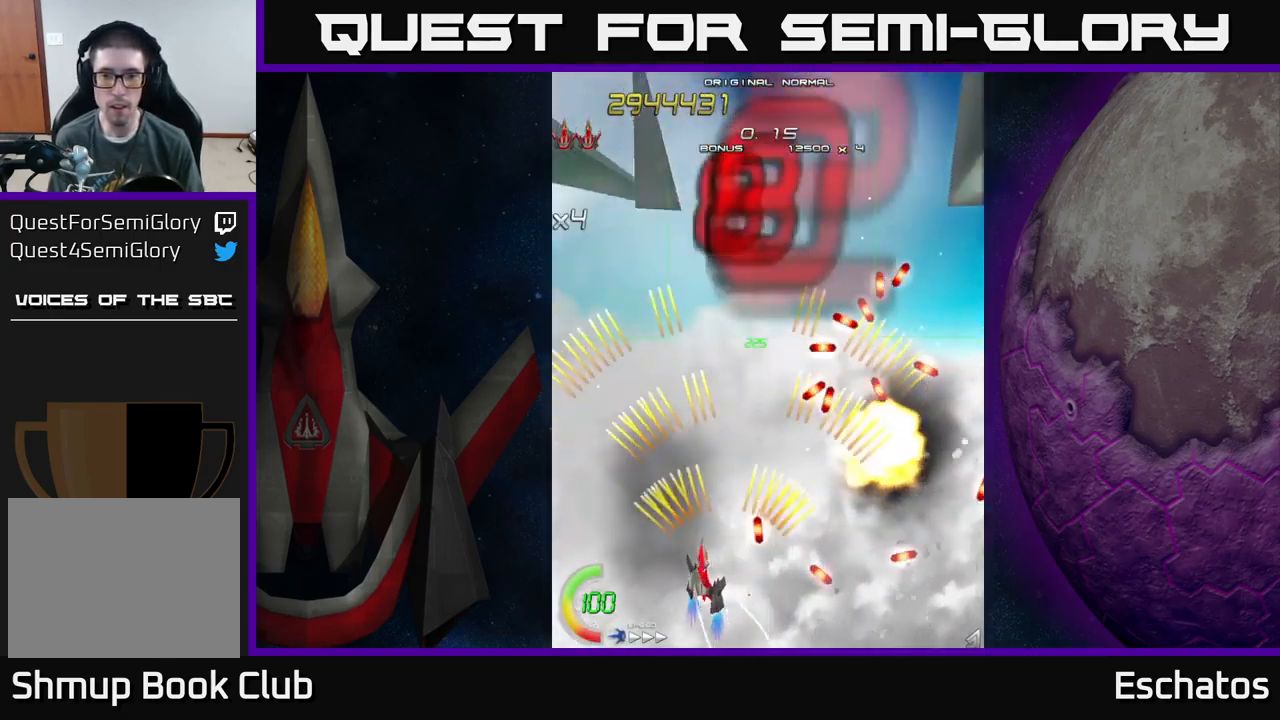
{"buttons": ["A", "DPAD_UP", "DPAD_RIGHT"], "left_stick": "center", "right_stick": "center", "events": [[67, "DPAD_UP", "down"], [117, "DPAD_LEFT", "up"], [483, "DPAD_RIGHT", "down"]]}
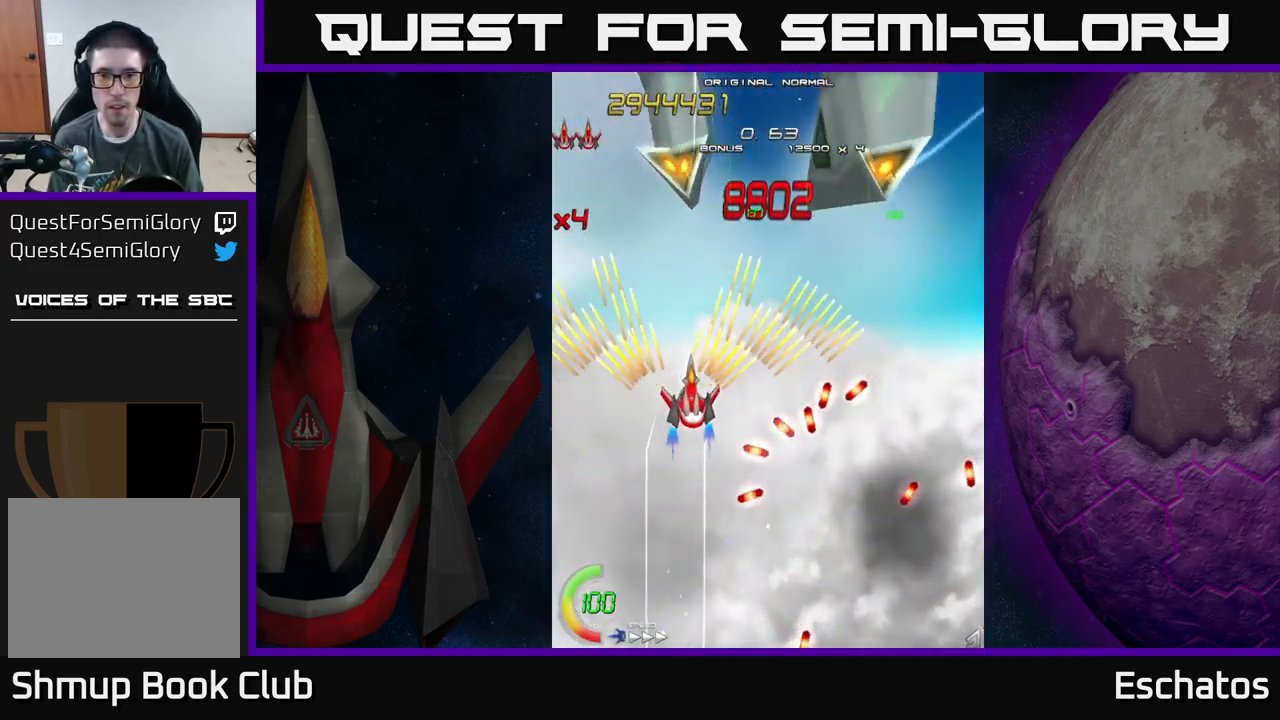
{"buttons": ["X", "DPAD_RIGHT"], "left_stick": "center", "right_stick": "center", "events": [[100, "X", "down"], [133, "DPAD_RIGHT", "up"], [150, "A", "up"], [183, "DPAD_LEFT", "down"], [200, "DPAD_UP", "up"], [383, "DPAD_LEFT", "up"], [417, "DPAD_DOWN", "down"], [417, "DPAD_RIGHT", "down"], [433, "DPAD_DOWN", "up"]]}
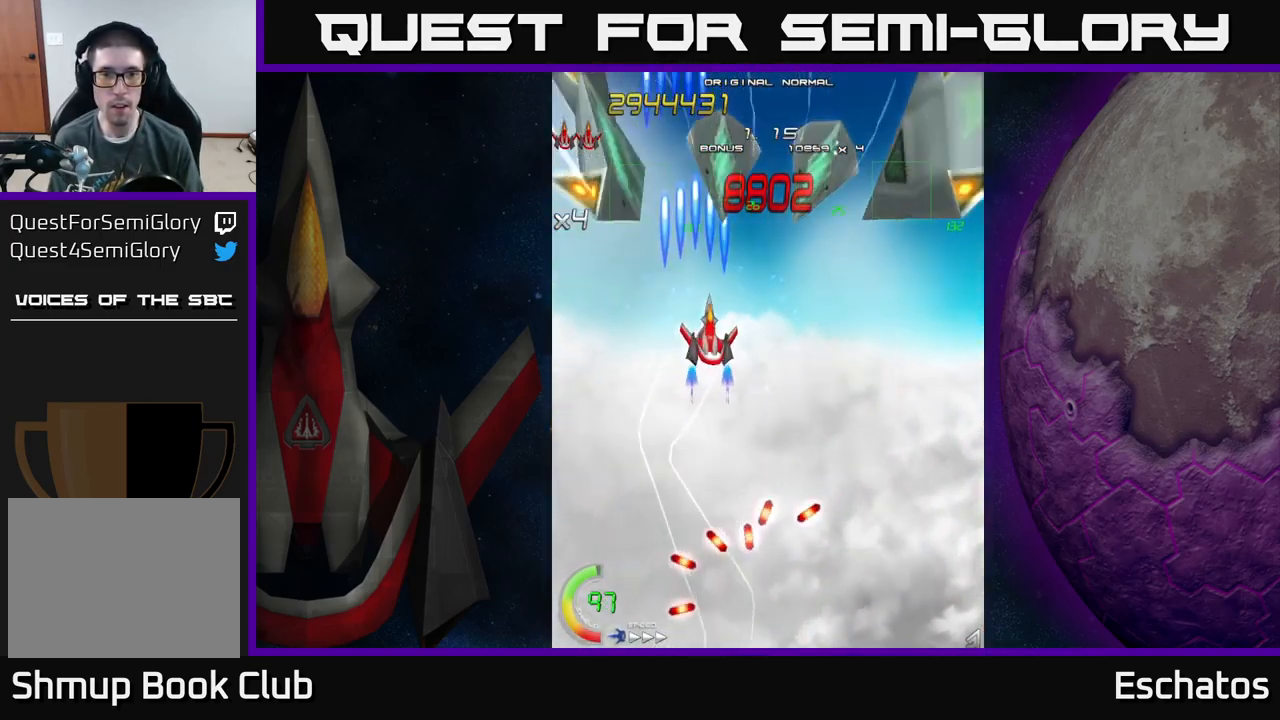
{"buttons": ["X", "DPAD_DOWN", "DPAD_LEFT"], "left_stick": "center", "right_stick": "center", "events": [[333, "DPAD_DOWN", "down"], [383, "DPAD_RIGHT", "up"], [399, "DPAD_LEFT", "down"]]}
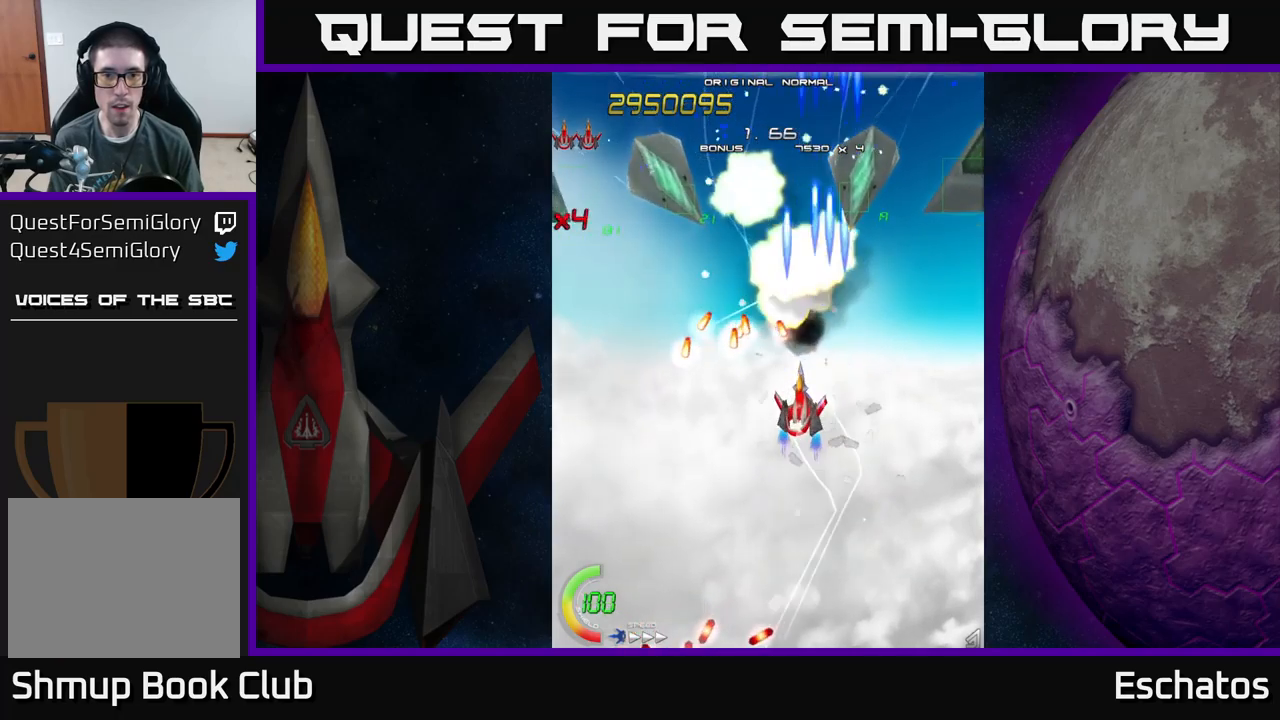
{"buttons": ["X"], "left_stick": "center", "right_stick": "center", "events": [[117, "DPAD_LEFT", "up"], [217, "DPAD_RIGHT", "down"], [250, "DPAD_DOWN", "up"], [433, "DPAD_DOWN", "down"], [467, "DPAD_RIGHT", "up"], [483, "DPAD_DOWN", "up"]]}
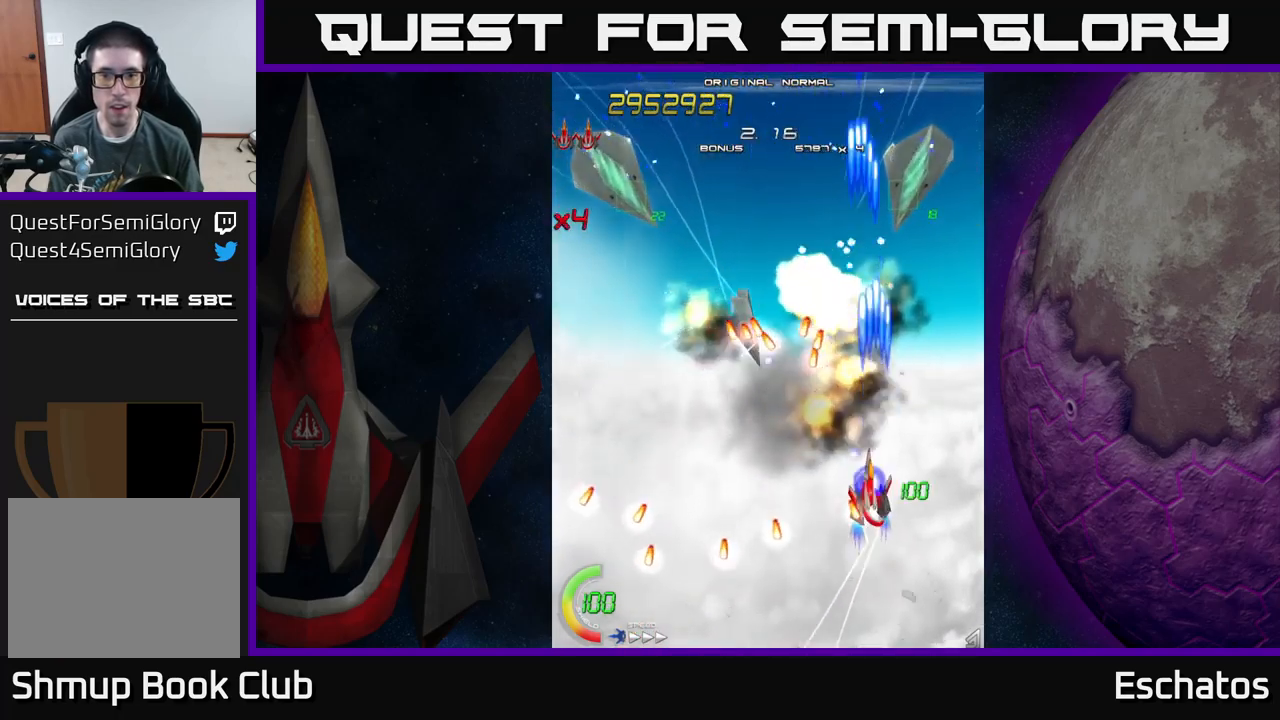
{"buttons": ["A", "DPAD_LEFT"], "left_stick": "center", "right_stick": "center", "events": [[17, "A", "down"], [17, "DPAD_LEFT", "down"], [50, "DPAD_UP", "down"], [83, "X", "up"], [150, "DPAD_UP", "up"], [183, "DPAD_DOWN", "down"], [500, "DPAD_DOWN", "up"]]}
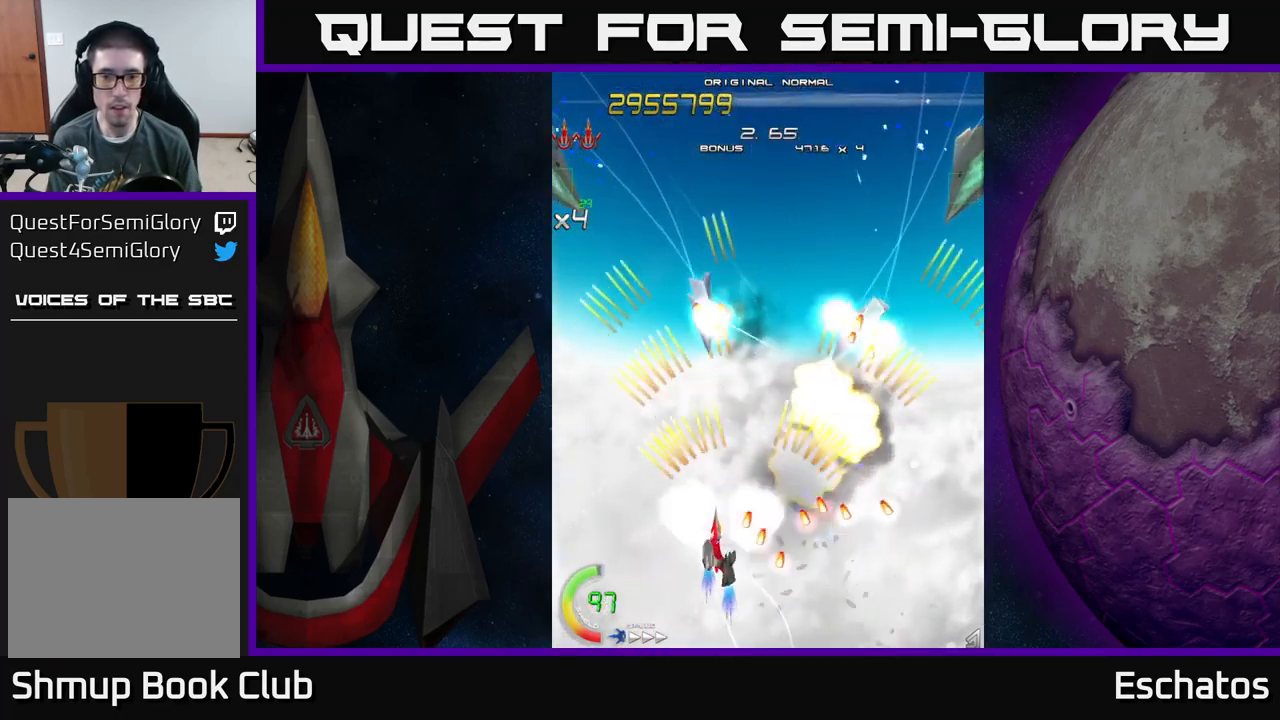
{"buttons": ["A", "DPAD_LEFT"], "left_stick": "center", "right_stick": "center", "events": [[67, "DPAD_UP", "down"], [83, "DPAD_LEFT", "up"], [100, "DPAD_RIGHT", "down"], [133, "DPAD_UP", "up"], [233, "DPAD_DOWN", "down"], [367, "DPAD_RIGHT", "up"], [400, "DPAD_LEFT", "down"], [450, "DPAD_DOWN", "up"]]}
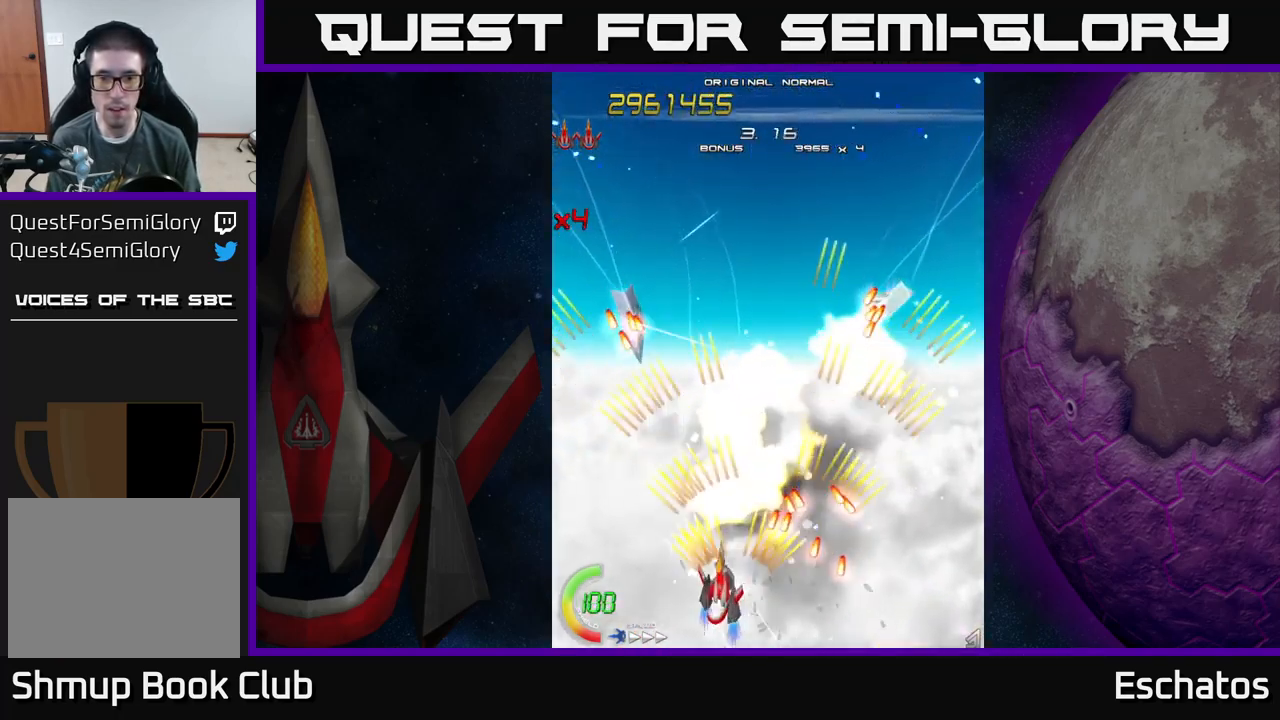
{"buttons": ["A", "DPAD_LEFT"], "left_stick": "center", "right_stick": "center", "events": [[83, "DPAD_UP", "down"], [117, "DPAD_LEFT", "up"], [150, "DPAD_RIGHT", "down"], [167, "DPAD_UP", "up"], [250, "DPAD_DOWN", "down"], [300, "DPAD_RIGHT", "up"], [333, "DPAD_LEFT", "down"], [350, "DPAD_DOWN", "up"]]}
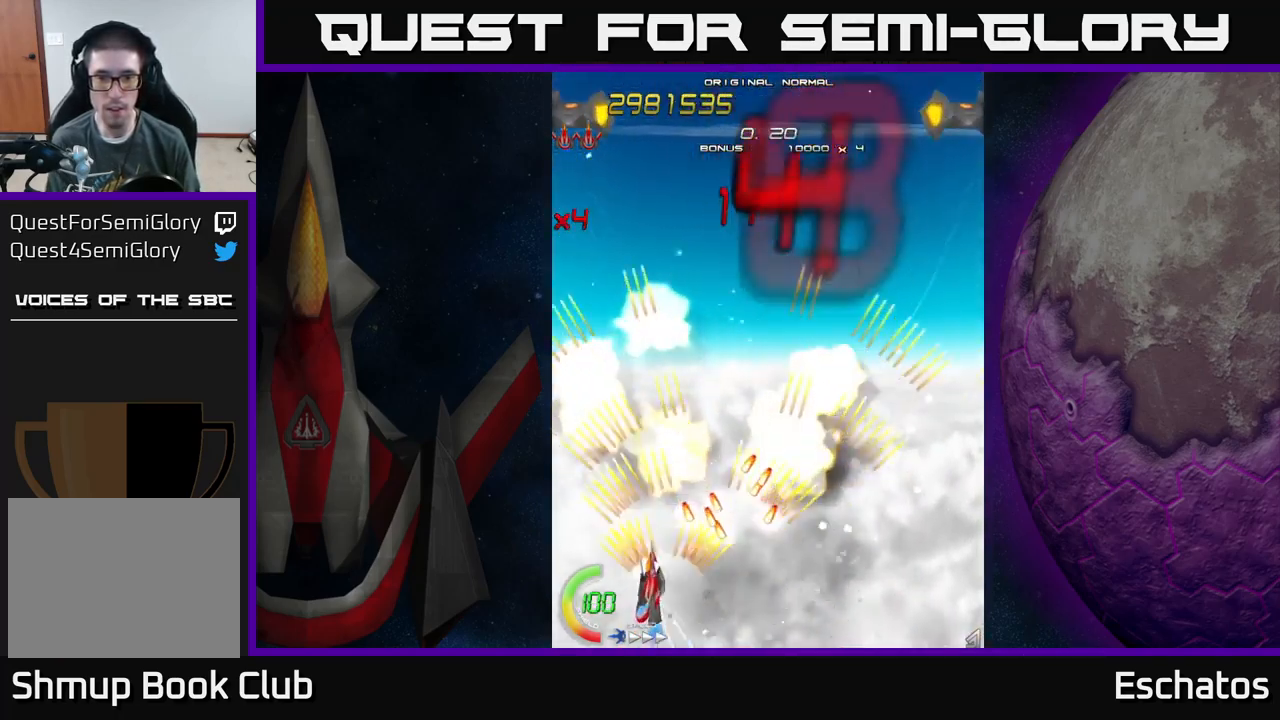
{"buttons": ["A", "DPAD_DOWN", "DPAD_RIGHT"], "left_stick": "center", "right_stick": "center", "events": [[33, "DPAD_UP", "down"], [167, "DPAD_LEFT", "up"], [250, "DPAD_RIGHT", "down"], [450, "DPAD_UP", "up"], [500, "DPAD_DOWN", "down"]]}
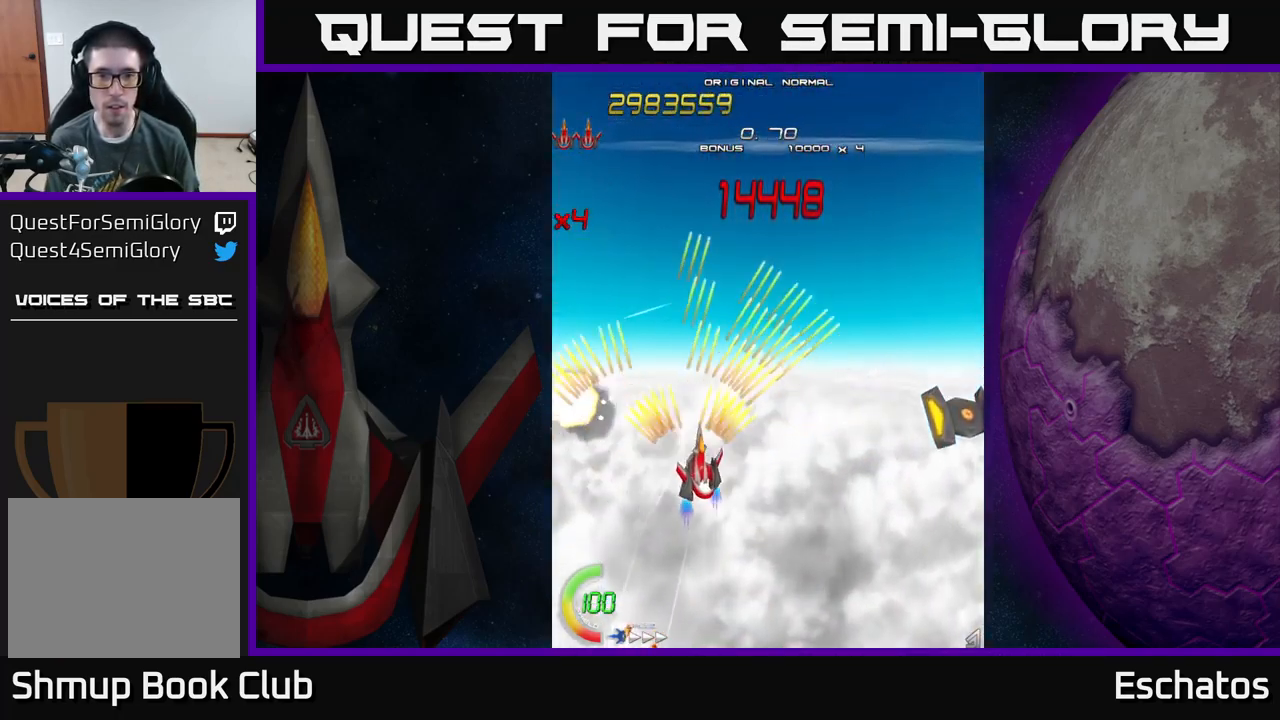
{"buttons": ["A", "DPAD_RIGHT"], "left_stick": "center", "right_stick": "center", "events": [[17, "DPAD_RIGHT", "up"], [183, "DPAD_RIGHT", "down"], [500, "DPAD_DOWN", "up"]]}
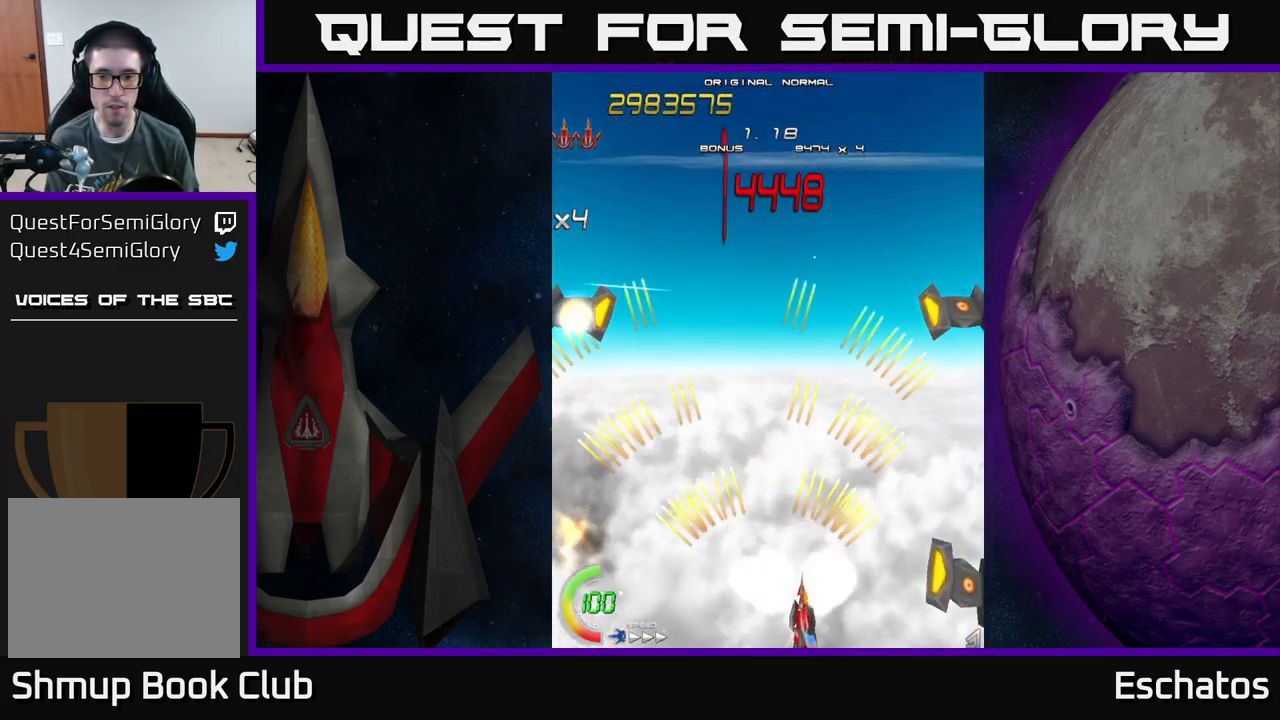
{"buttons": ["A", "DPAD_LEFT"], "left_stick": "center", "right_stick": "center", "events": [[50, "DPAD_DOWN", "down"], [67, "DPAD_DOWN", "up"], [217, "DPAD_RIGHT", "up"], [250, "DPAD_LEFT", "down"]]}
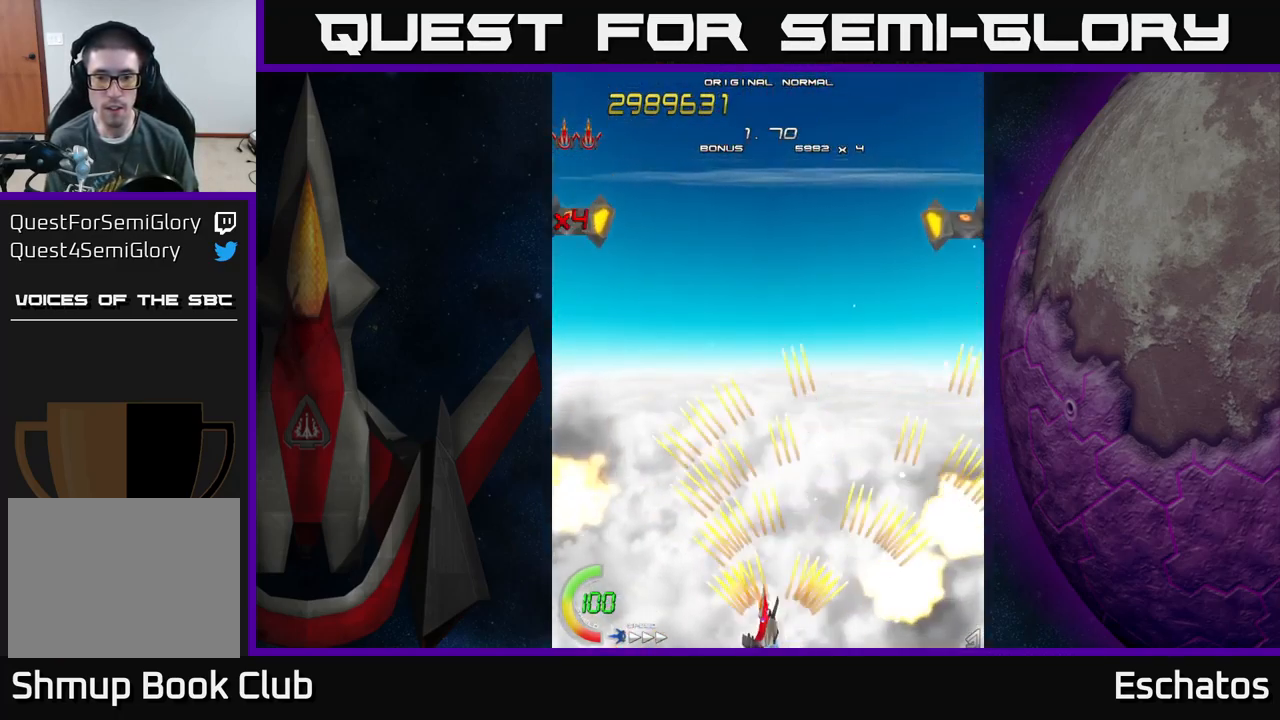
{"buttons": ["A", "DPAD_LEFT"], "left_stick": "center", "right_stick": "center", "events": [[83, "DPAD_LEFT", "up"], [100, "DPAD_RIGHT", "down"], [350, "DPAD_RIGHT", "up"], [383, "DPAD_LEFT", "down"]]}
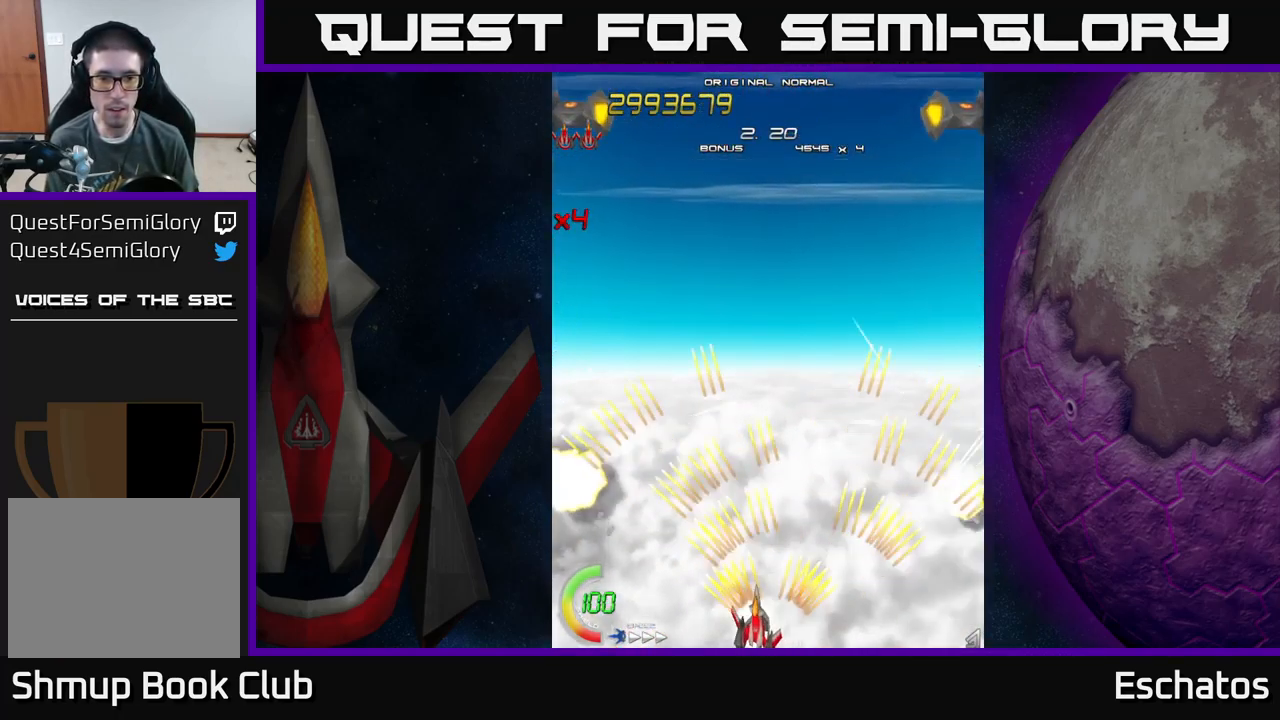
{"buttons": ["A", "DPAD_RIGHT"], "left_stick": "center", "right_stick": "center", "events": [[200, "DPAD_LEFT", "up"], [217, "DPAD_RIGHT", "down"]]}
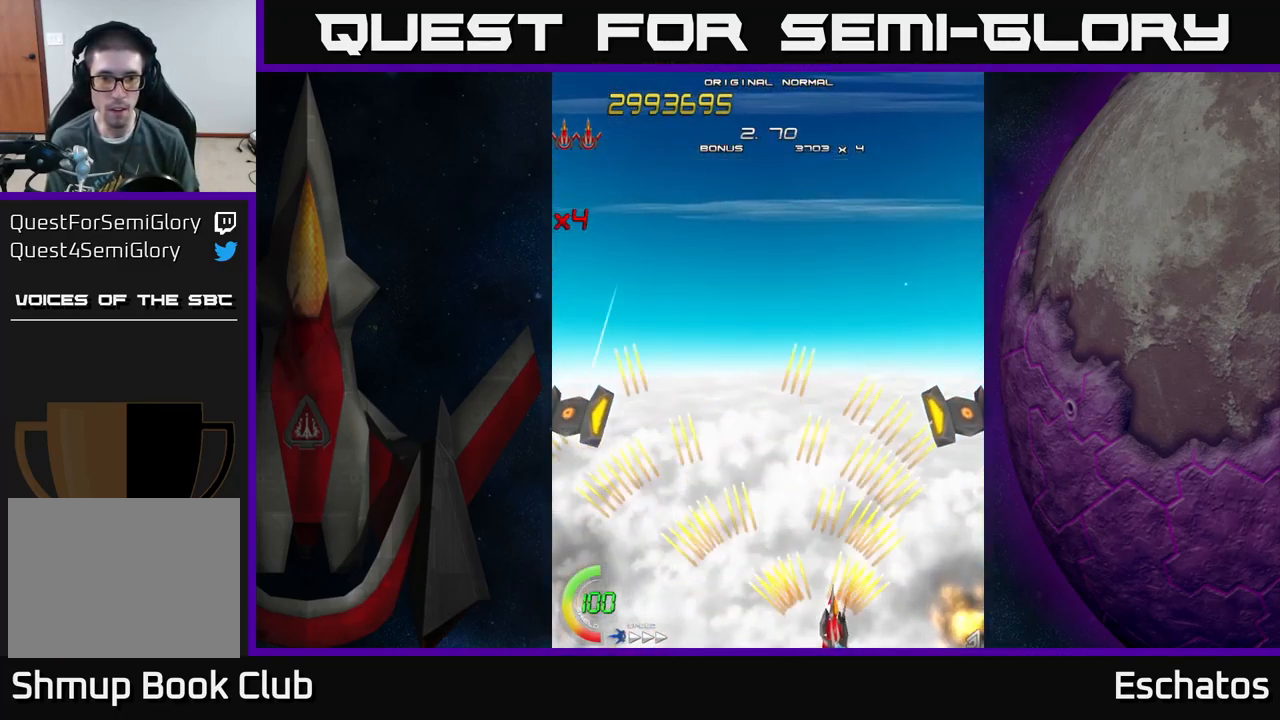
{"buttons": ["A", "DPAD_UP", "DPAD_RIGHT"], "left_stick": "center", "right_stick": "center", "events": [[50, "DPAD_RIGHT", "up"], [83, "DPAD_LEFT", "down"], [317, "DPAD_LEFT", "up"], [334, "DPAD_RIGHT", "down"], [417, "DPAD_UP", "down"]]}
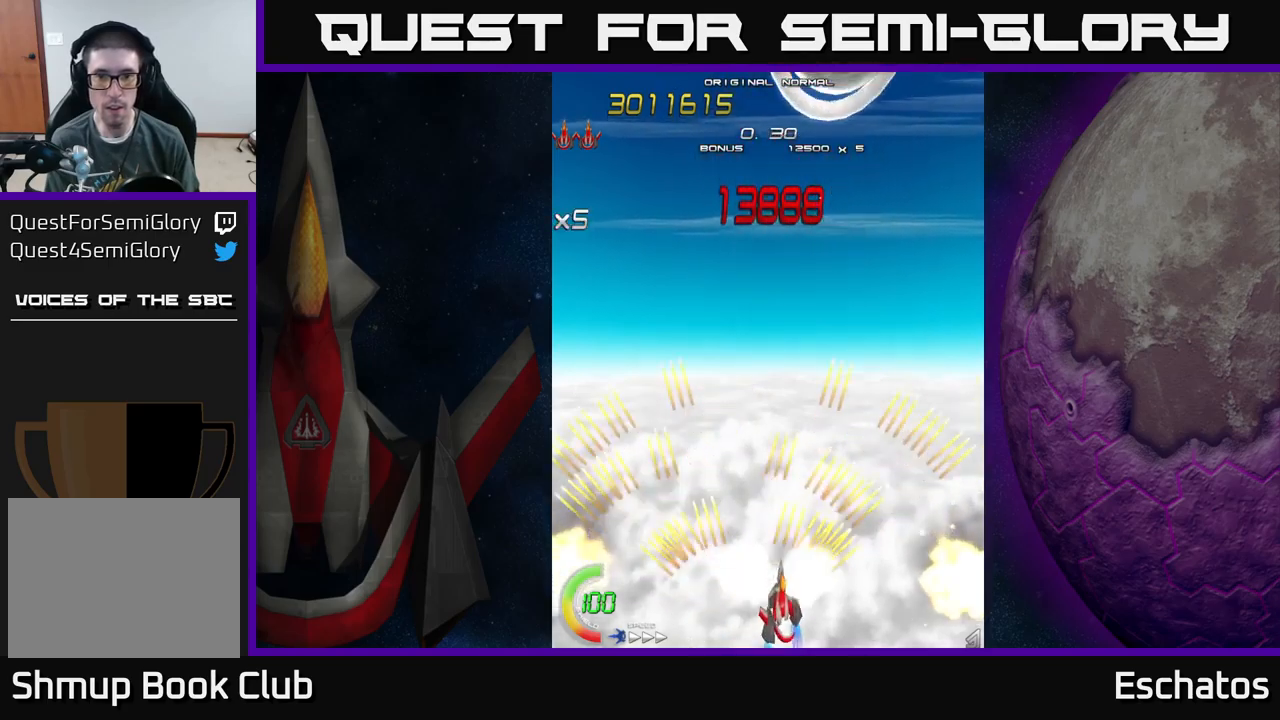
{"buttons": ["X", "DPAD_UP"], "left_stick": "center", "right_stick": "center", "events": [[100, "DPAD_RIGHT", "up"], [317, "X", "down"], [367, "A", "up"], [384, "DPAD_RIGHT", "down"], [484, "DPAD_RIGHT", "up"]]}
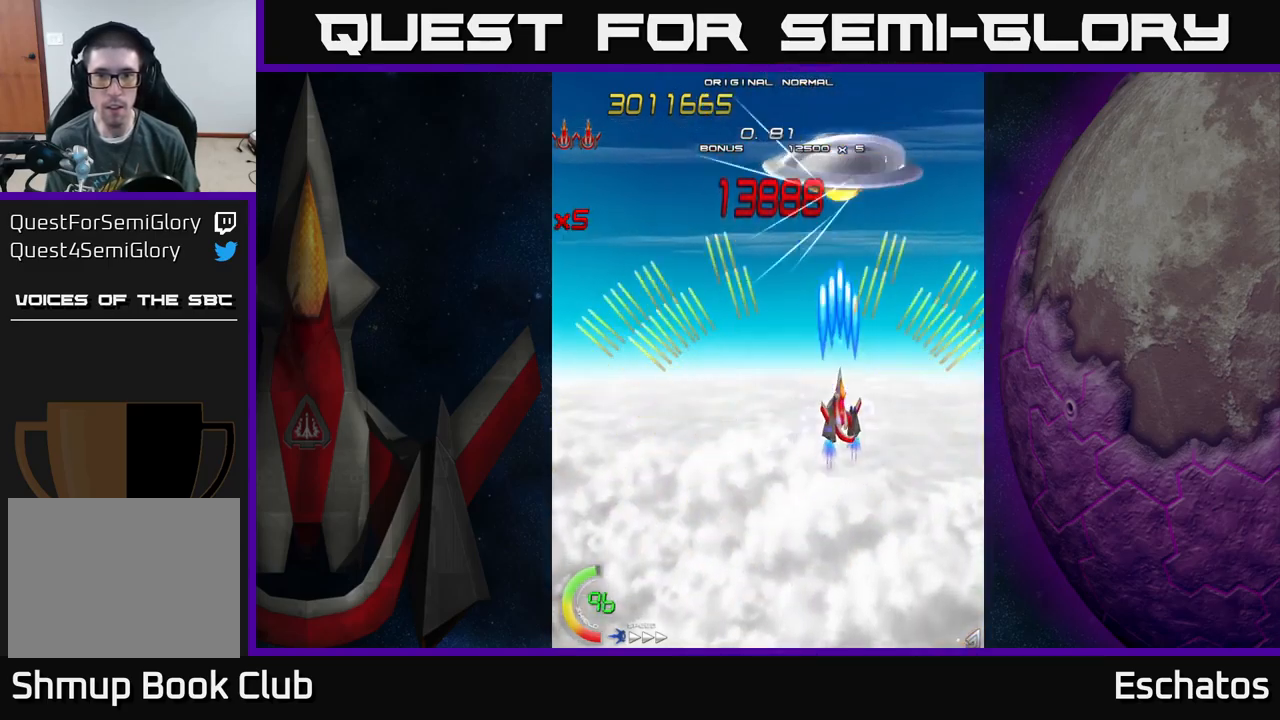
{"buttons": ["X", "DPAD_DOWN"], "left_stick": "center", "right_stick": "center", "events": [[117, "DPAD_UP", "up"], [350, "DPAD_DOWN", "down"]]}
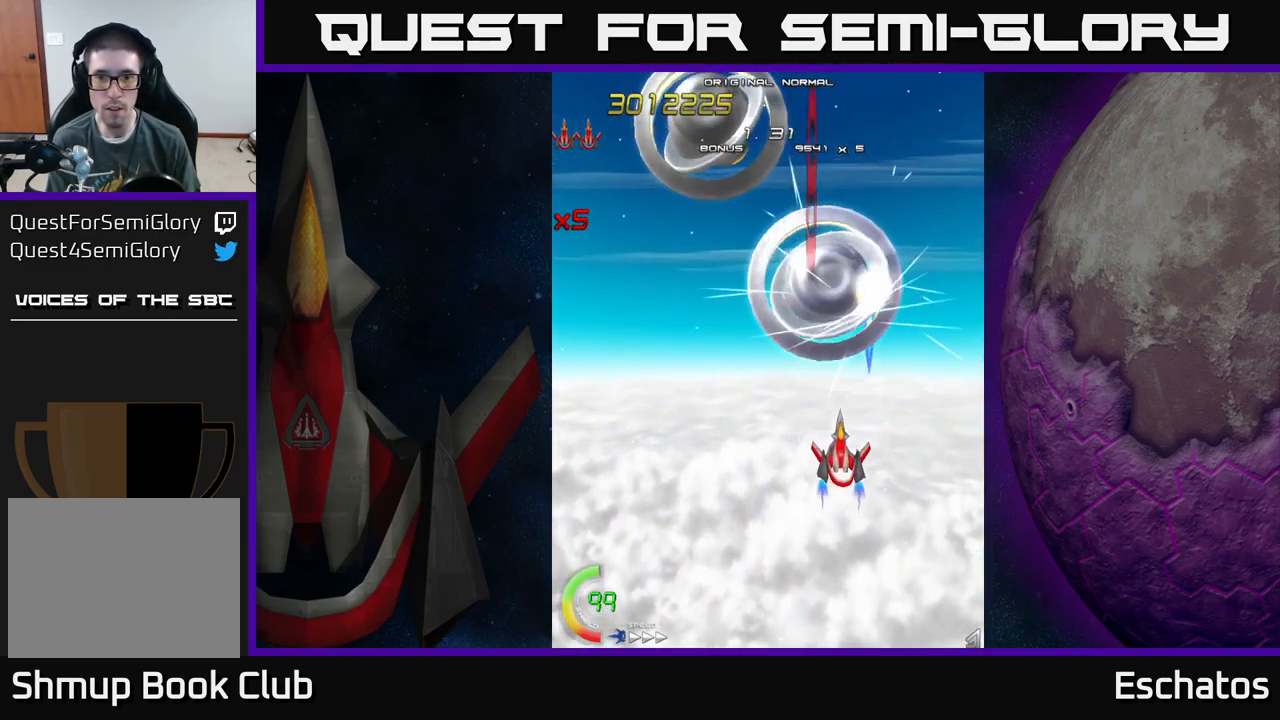
{"buttons": ["X", "DPAD_UP", "DPAD_LEFT"], "left_stick": "center", "right_stick": "center", "events": [[150, "DPAD_LEFT", "down"], [217, "DPAD_DOWN", "up"], [267, "DPAD_LEFT", "up"], [417, "DPAD_LEFT", "down"], [434, "DPAD_UP", "down"]]}
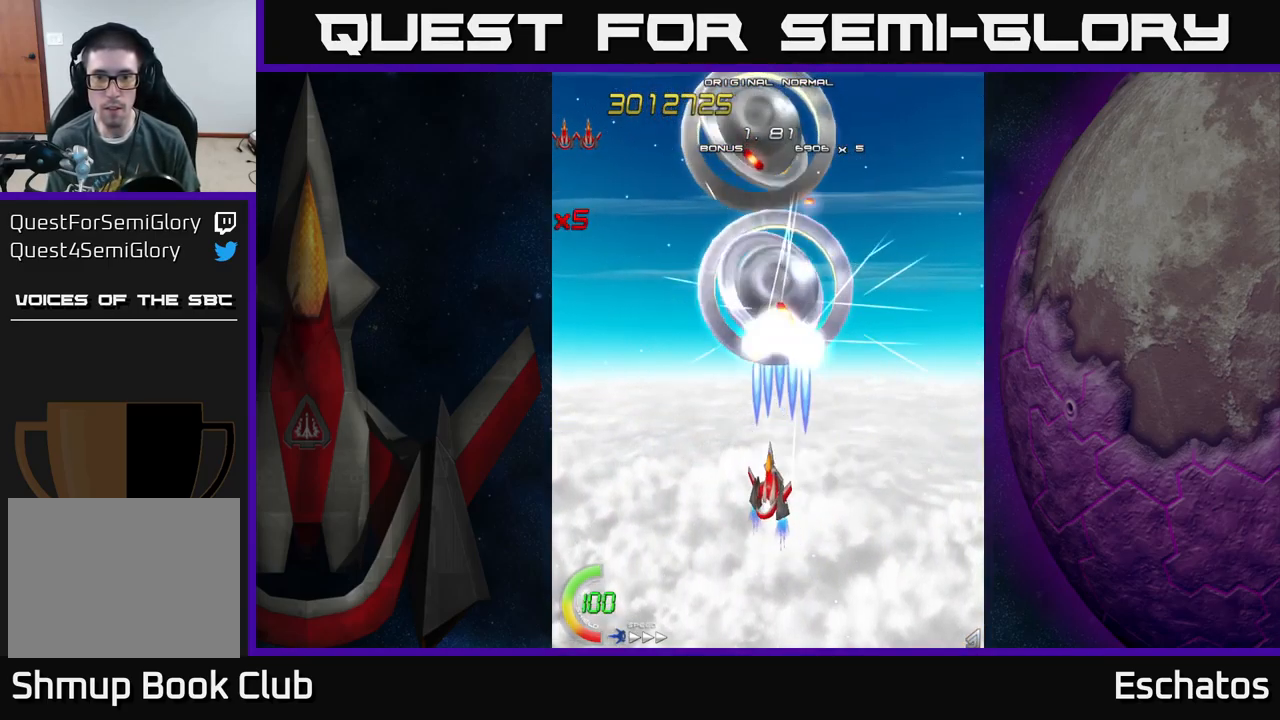
{"buttons": ["X"], "left_stick": "center", "right_stick": "center", "events": [[84, "DPAD_LEFT", "up"], [84, "DPAD_UP", "up"], [200, "DPAD_LEFT", "down"], [284, "DPAD_LEFT", "up"]]}